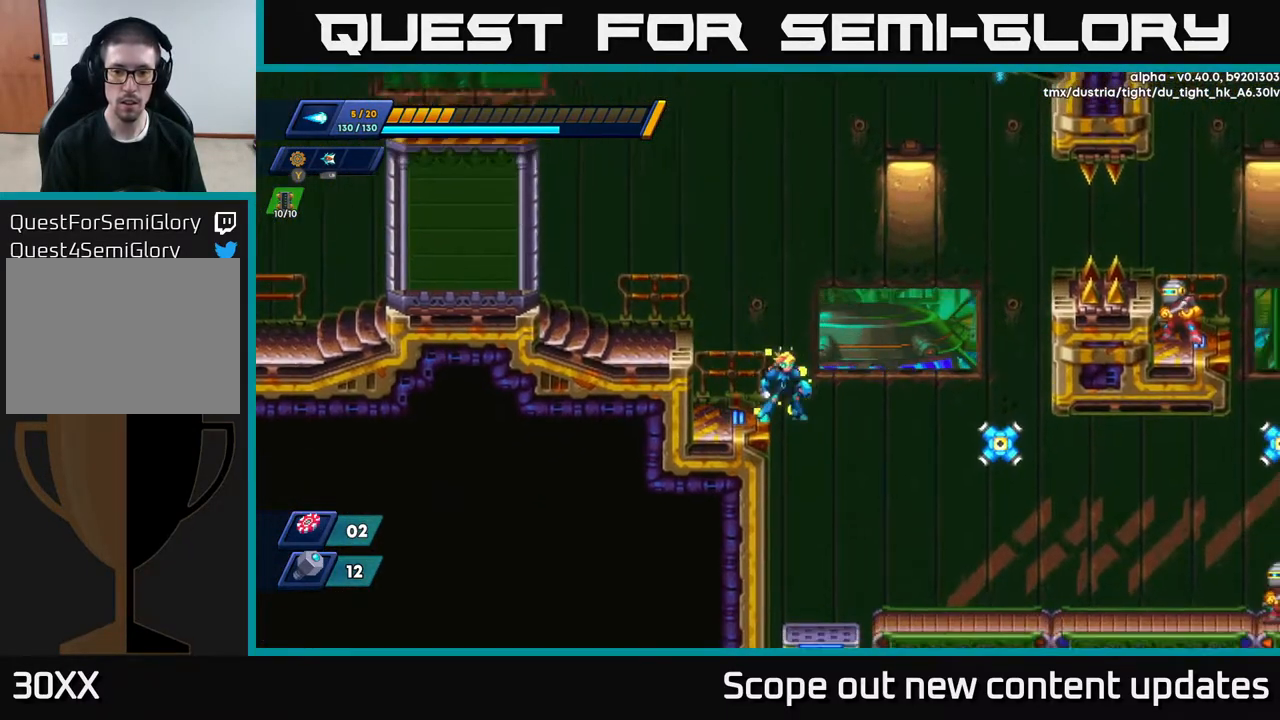
Gameplay with a controller (Xbox layout); each line is a JSON object with the inputs held at the frame after it. "events" lists button and stick changes between this image and that frame as [ms after this image, input, new state], when the widget could be followed in between.
{"buttons": ["DPAD_LEFT"], "left_stick": "center", "right_stick": "center", "events": [[100, "X", "down"], [200, "X", "up"], [450, "DPAD_LEFT", "down"]]}
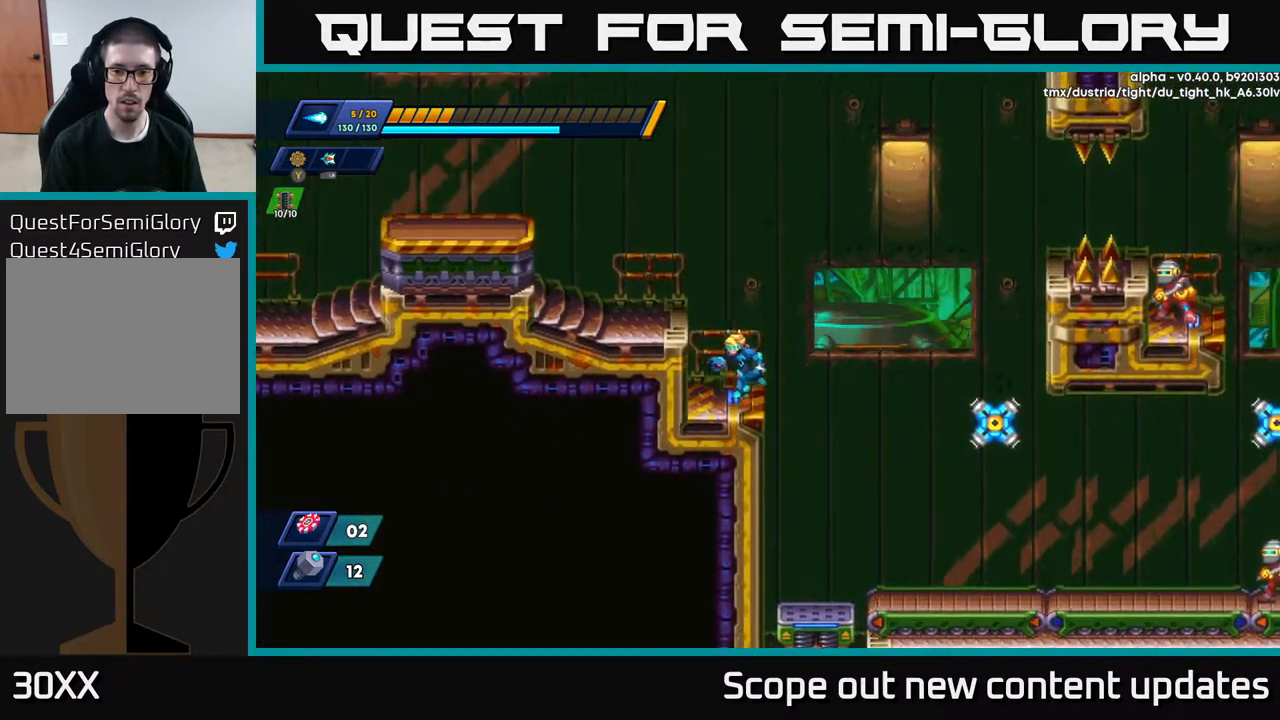
{"buttons": [], "left_stick": "center", "right_stick": "center", "events": [[167, "DPAD_LEFT", "up"], [300, "DPAD_RIGHT", "down"], [383, "DPAD_RIGHT", "up"]]}
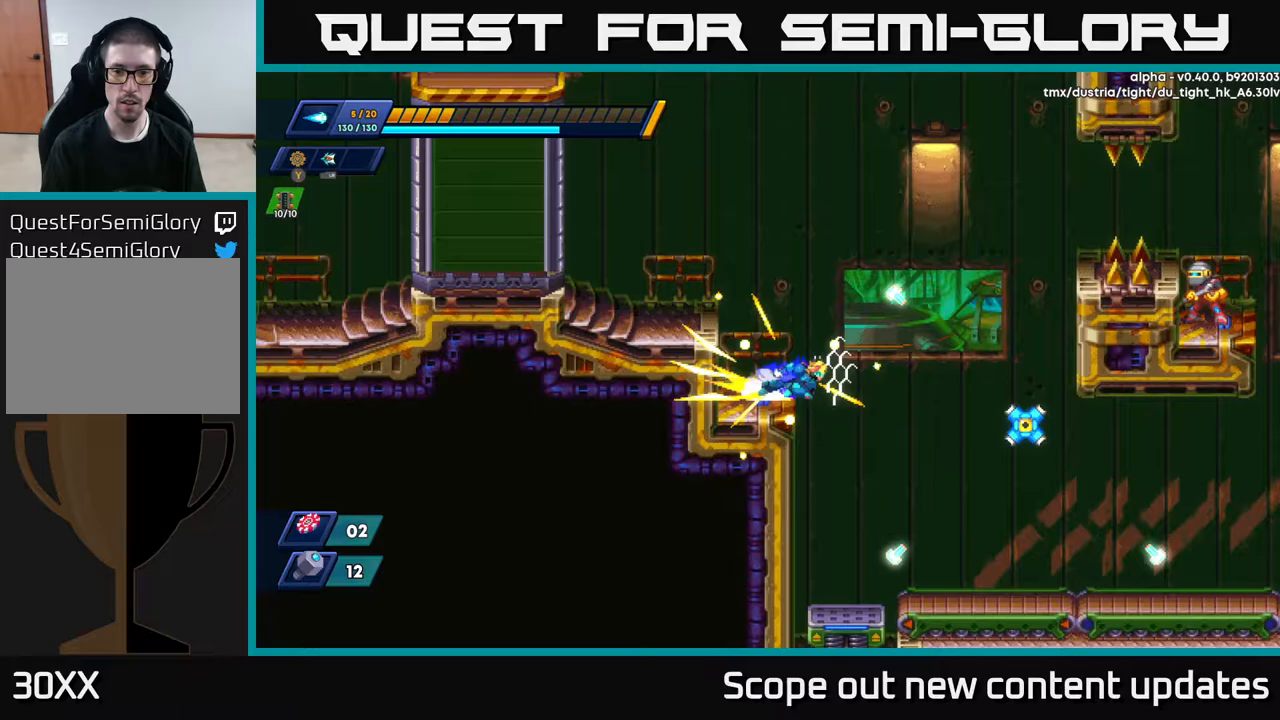
{"buttons": ["A", "DPAD_LEFT"], "left_stick": "center", "right_stick": "center", "events": [[17, "DPAD_RIGHT", "down"], [250, "DPAD_RIGHT", "up"], [317, "X", "down"], [417, "X", "up"], [433, "DPAD_LEFT", "down"], [483, "A", "down"]]}
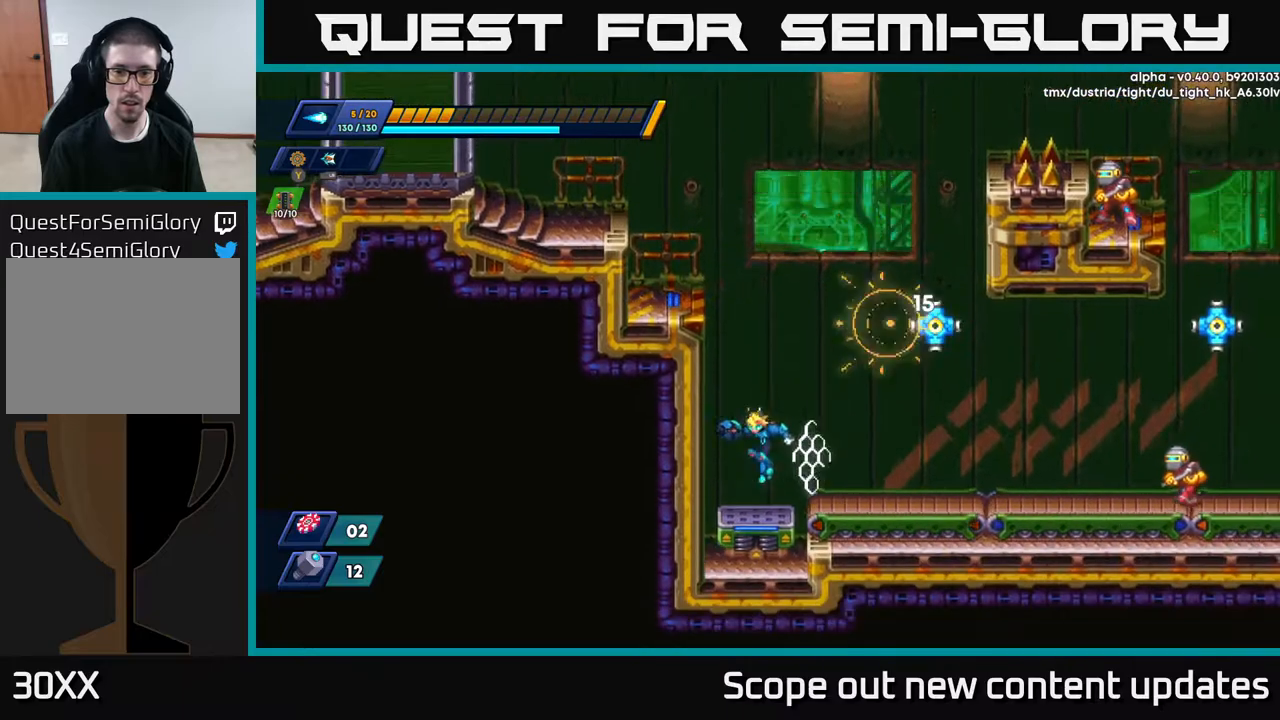
{"buttons": ["A", "DPAD_RIGHT"], "left_stick": "center", "right_stick": "center", "events": [[50, "A", "up"], [150, "A", "down"], [317, "A", "up"], [467, "A", "down"], [483, "DPAD_LEFT", "up"], [500, "DPAD_RIGHT", "down"]]}
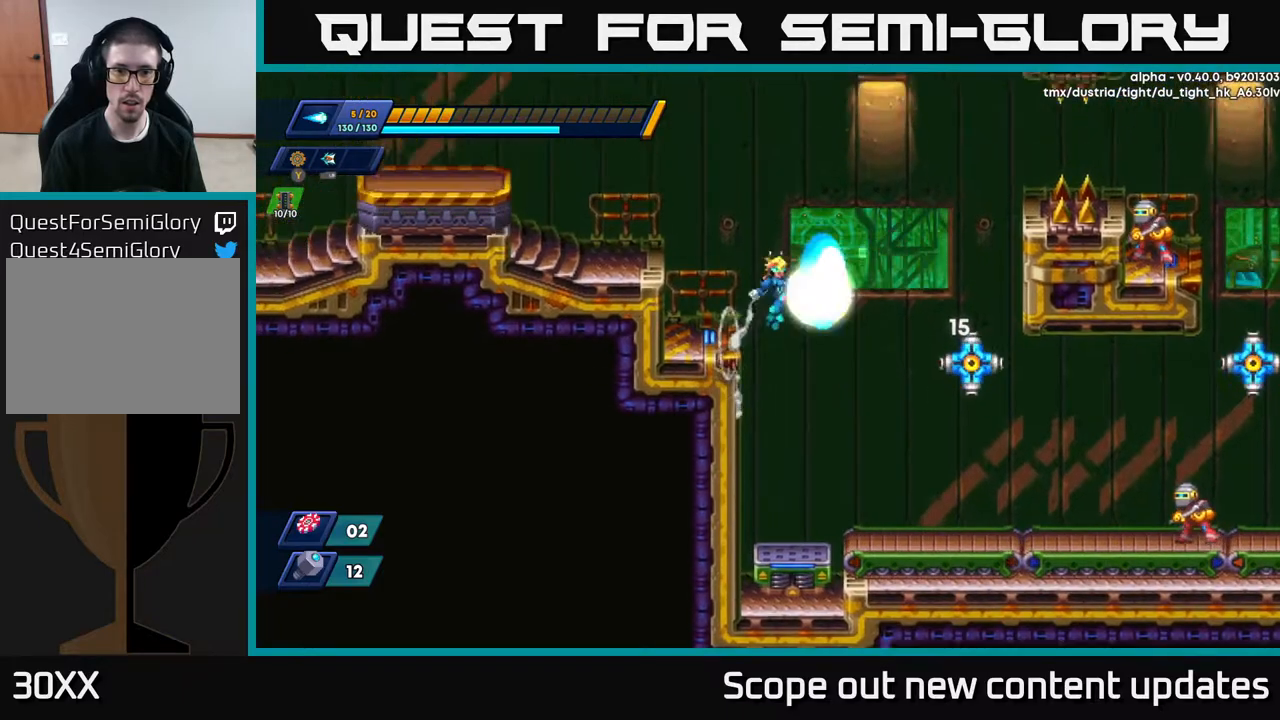
{"buttons": ["DPAD_LEFT"], "left_stick": "center", "right_stick": "center", "events": [[33, "X", "down"], [67, "DPAD_RIGHT", "up"], [133, "X", "up"], [233, "DPAD_LEFT", "down"], [400, "A", "up"]]}
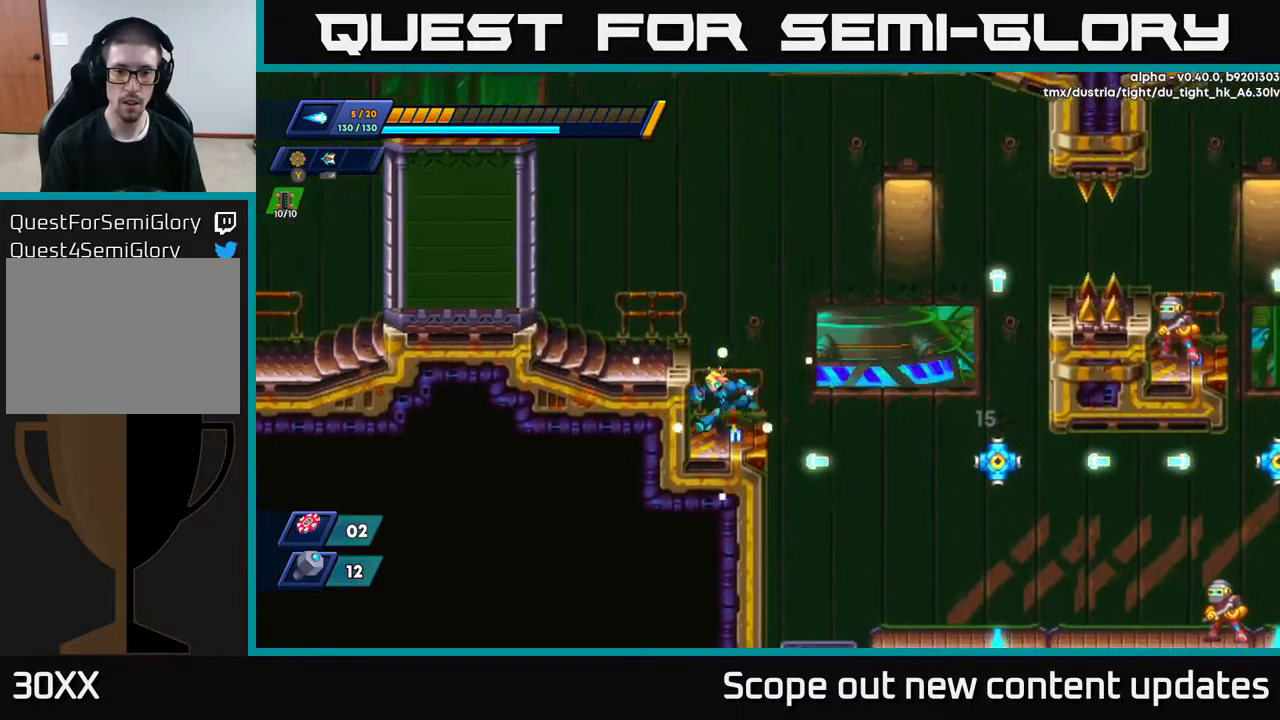
{"buttons": [], "left_stick": "center", "right_stick": "center", "events": [[67, "DPAD_LEFT", "up"], [133, "A", "down"], [150, "DPAD_RIGHT", "down"], [217, "A", "up"], [350, "DPAD_RIGHT", "up"]]}
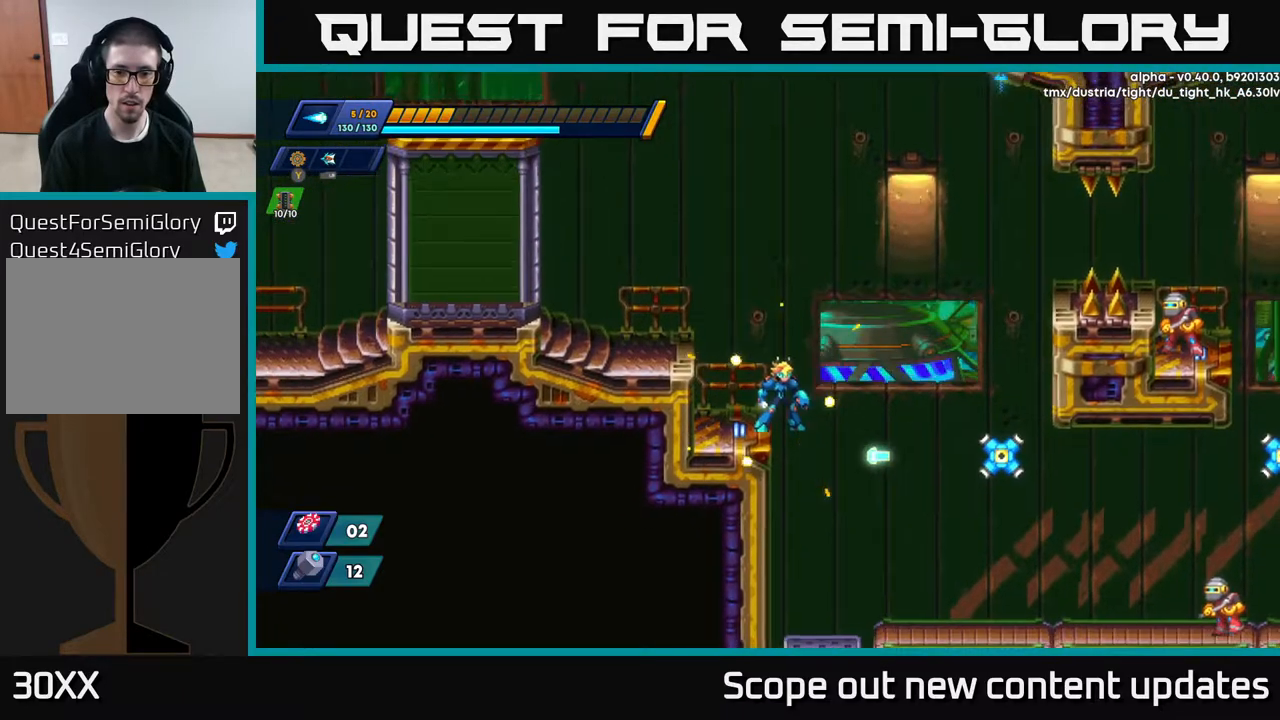
{"buttons": ["DPAD_RIGHT"], "left_stick": "center", "right_stick": "center", "events": [[133, "A", "down"], [200, "DPAD_LEFT", "down"], [267, "DPAD_LEFT", "up"], [333, "A", "up"], [350, "DPAD_RIGHT", "down"]]}
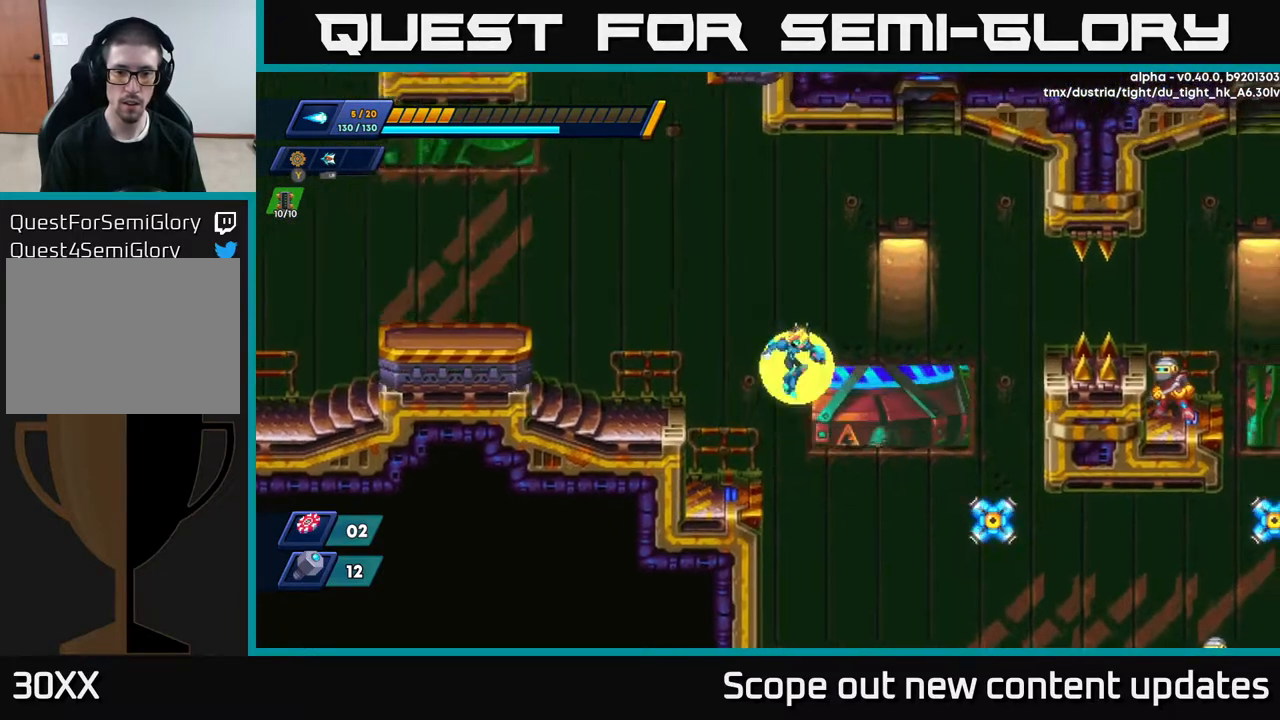
{"buttons": [], "left_stick": "center", "right_stick": "center", "events": [[17, "DPAD_RIGHT", "up"], [367, "X", "down"], [450, "X", "up"]]}
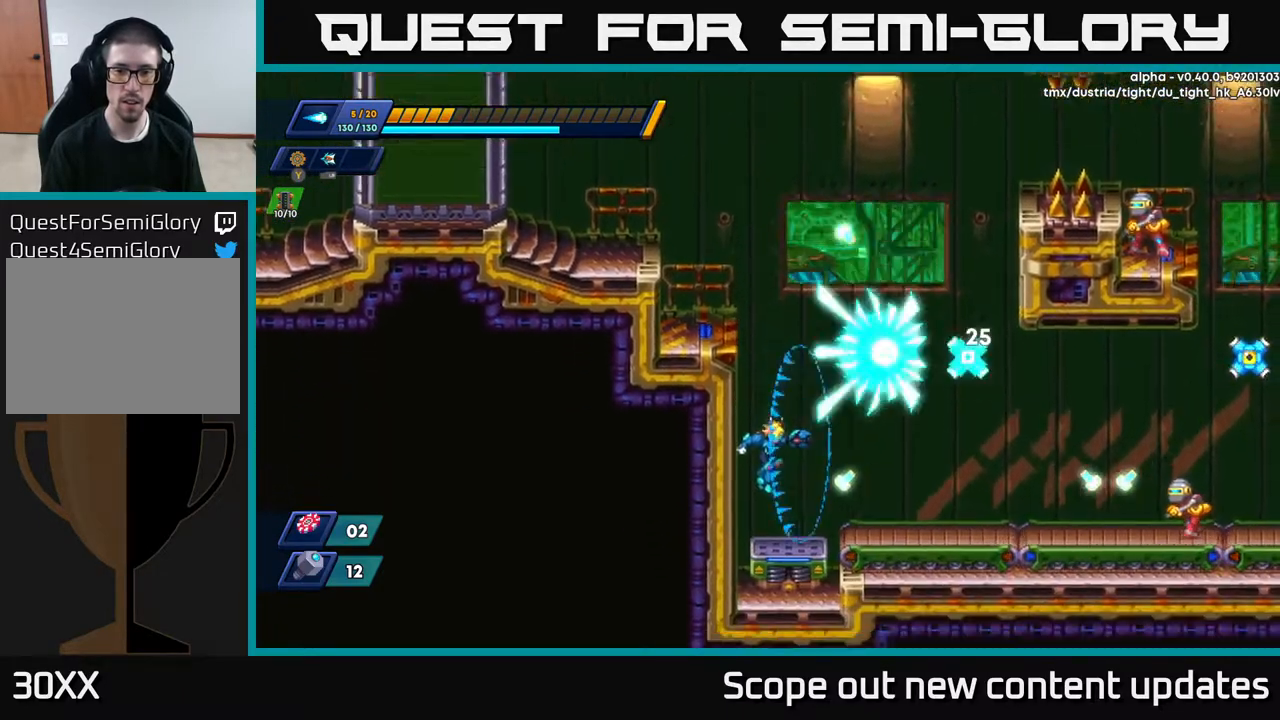
{"buttons": ["X"], "left_stick": "center", "right_stick": "center", "events": [[133, "A", "down"], [433, "X", "down"], [450, "A", "up"]]}
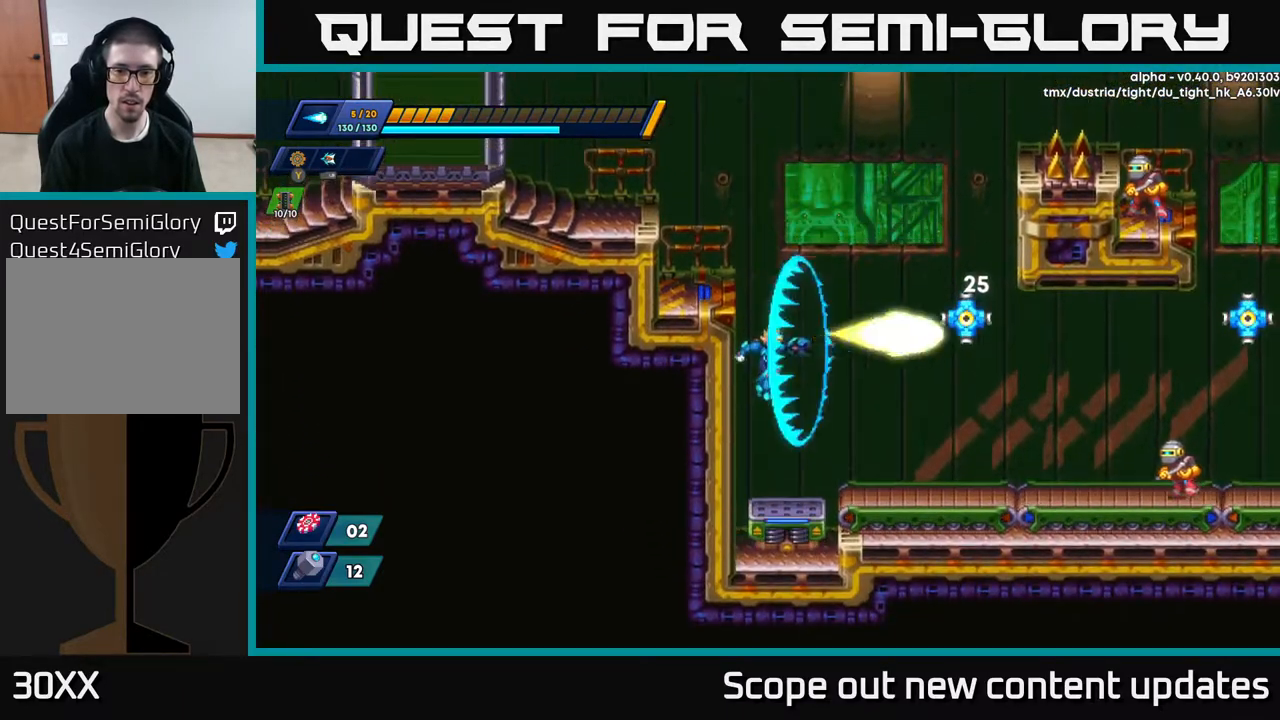
{"buttons": ["X"], "left_stick": "center", "right_stick": "center", "events": [[17, "X", "up"], [67, "X", "down"], [133, "X", "up"], [400, "A", "down"], [483, "X", "down"], [500, "A", "up"]]}
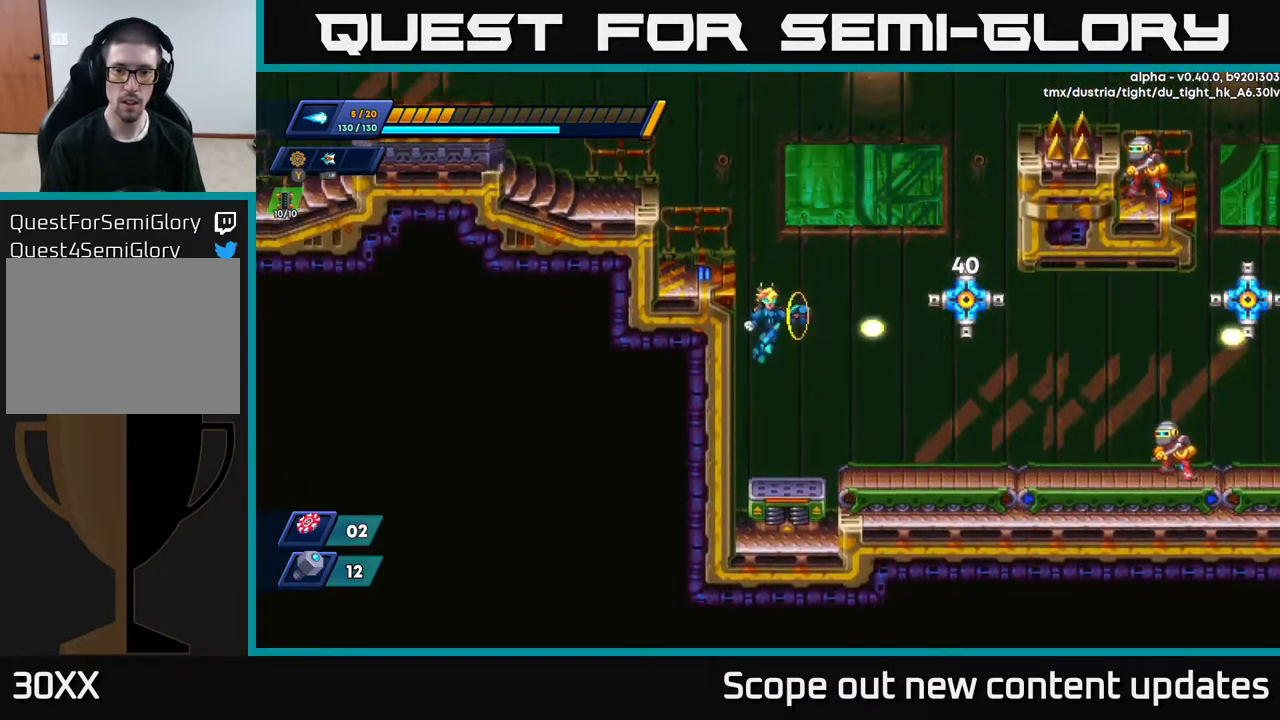
{"buttons": [], "left_stick": "center", "right_stick": "center", "events": [[33, "X", "up"], [117, "X", "down"], [167, "X", "up"], [217, "X", "down"], [267, "X", "up"], [300, "X", "down"], [367, "X", "up"]]}
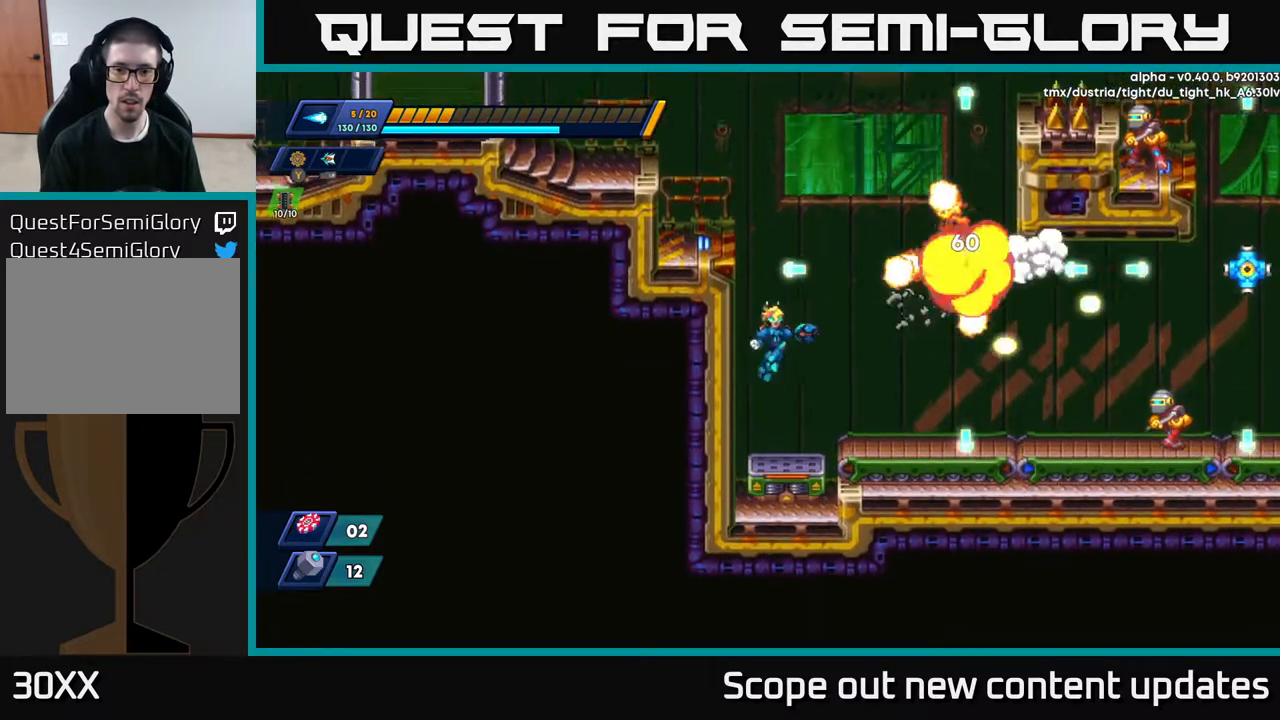
{"buttons": ["X"], "left_stick": "center", "right_stick": "center", "events": [[33, "DPAD_RIGHT", "down"], [233, "DPAD_RIGHT", "up"], [300, "X", "down"], [367, "X", "up"], [450, "X", "down"]]}
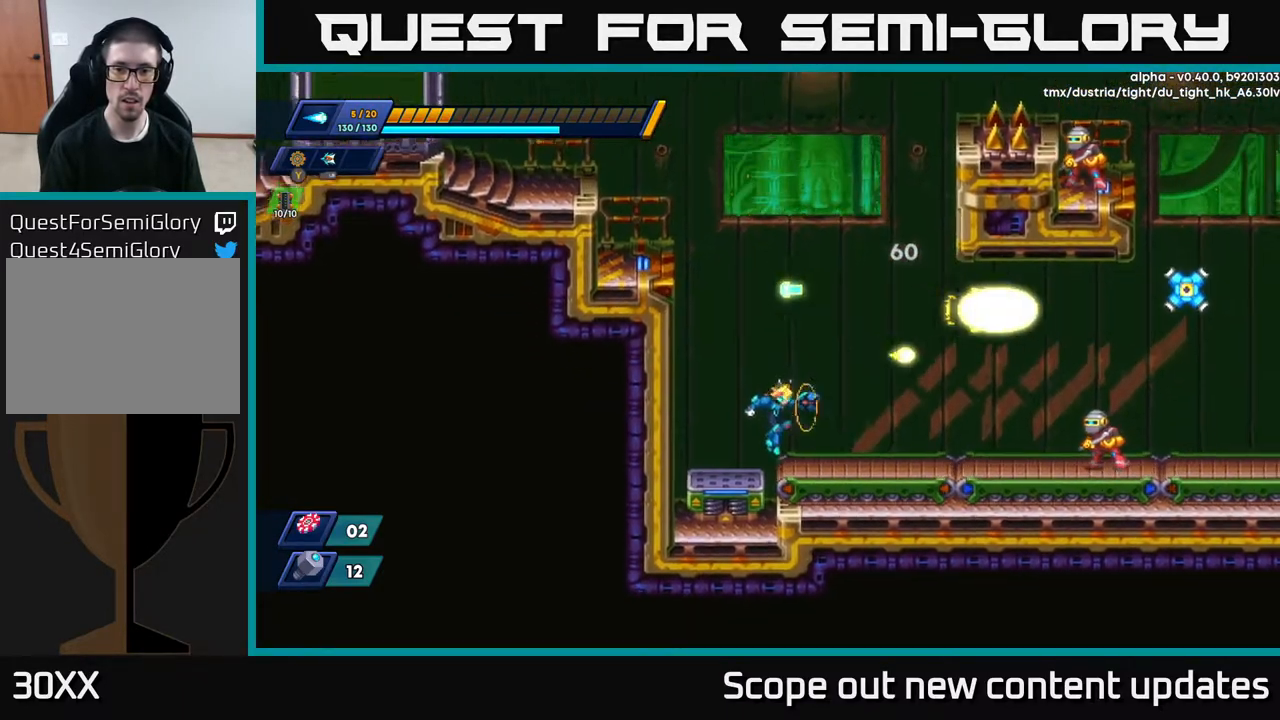
{"buttons": ["X"], "left_stick": "center", "right_stick": "center", "events": [[17, "X", "up"], [50, "DPAD_RIGHT", "down"], [67, "X", "down"], [133, "X", "up"], [150, "DPAD_RIGHT", "up"], [200, "X", "down"], [267, "X", "up"], [350, "X", "down"], [417, "X", "up"], [450, "X", "down"]]}
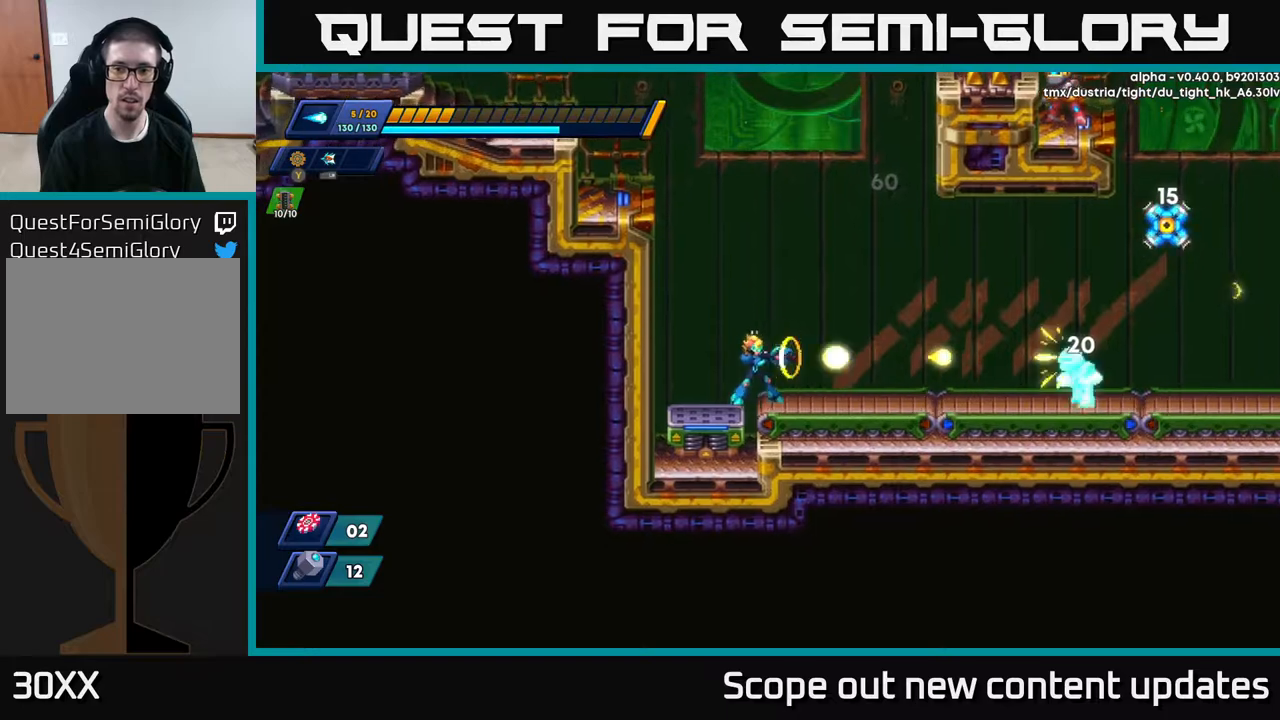
{"buttons": ["X"], "left_stick": "center", "right_stick": "center", "events": [[17, "X", "up"], [67, "X", "down"], [133, "X", "up"], [167, "X", "down"], [217, "DPAD_RIGHT", "down"], [267, "X", "up"], [333, "X", "down"], [383, "X", "up"], [433, "DPAD_RIGHT", "up"], [467, "X", "down"]]}
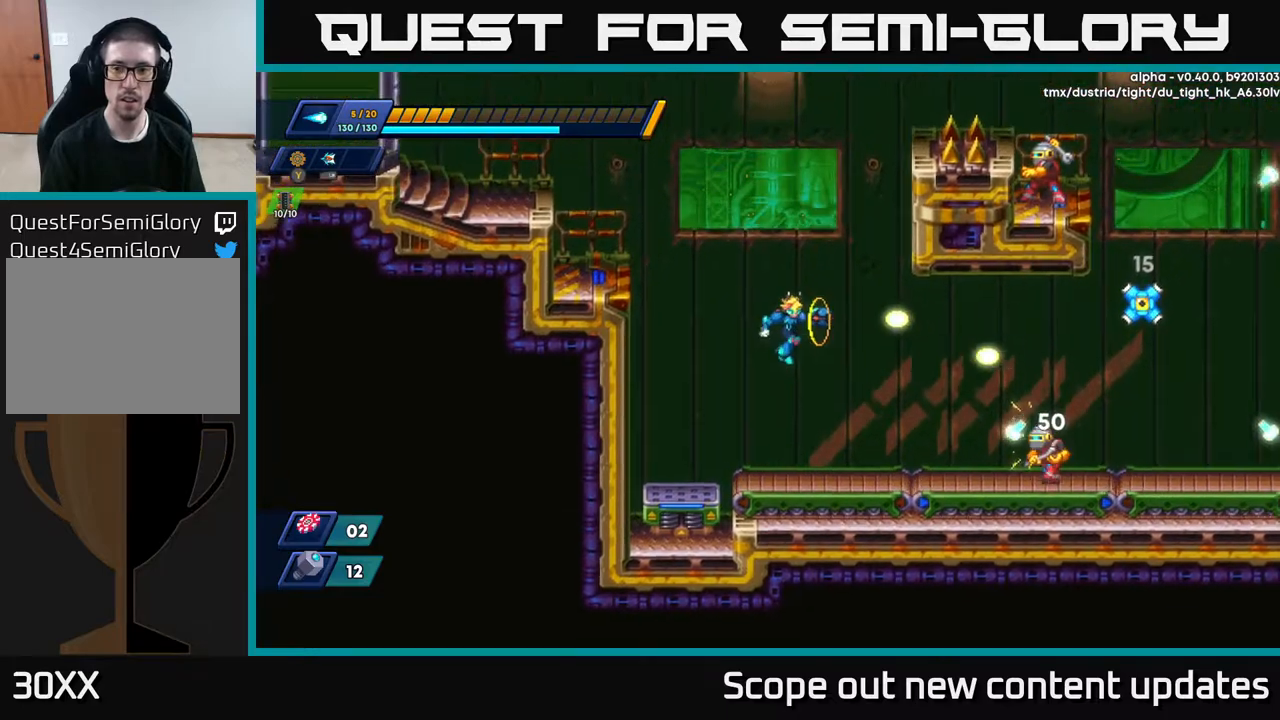
{"buttons": ["DPAD_RIGHT"], "left_stick": "center", "right_stick": "center", "events": [[33, "X", "up"], [133, "X", "down"], [200, "X", "up"], [267, "X", "down"], [317, "X", "up"], [417, "X", "down"], [450, "DPAD_RIGHT", "down"], [467, "X", "up"]]}
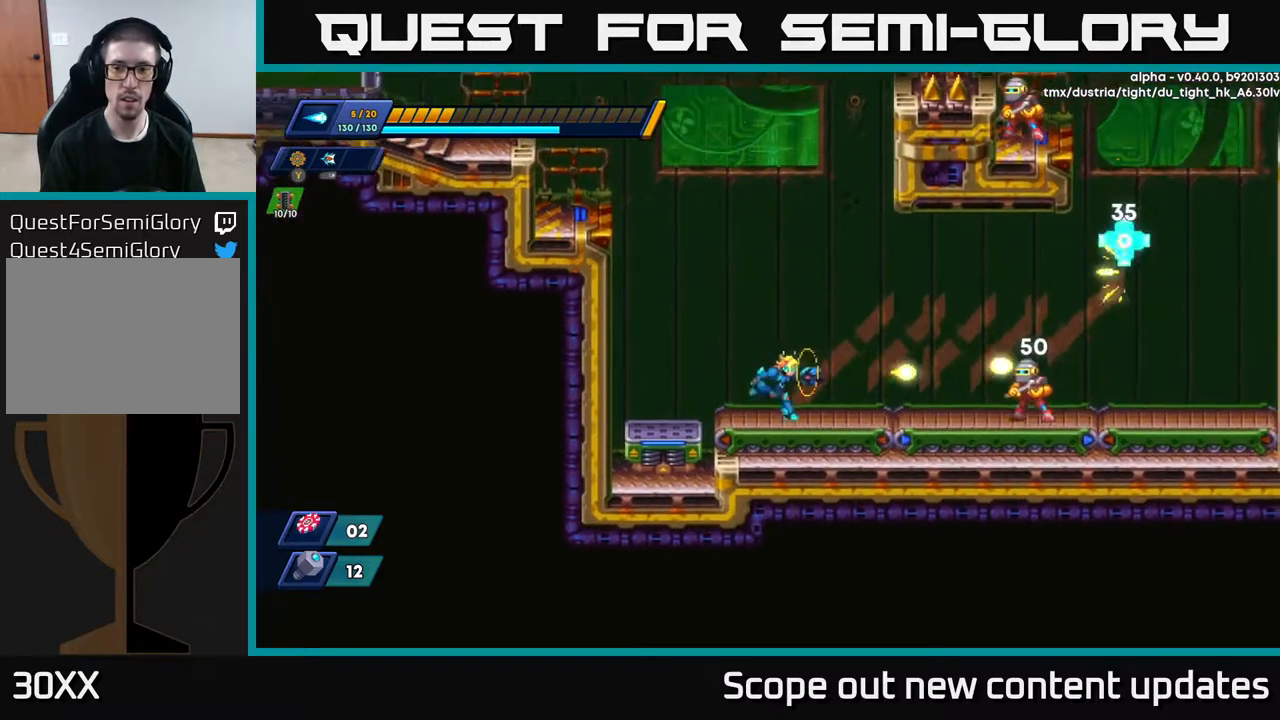
{"buttons": [], "left_stick": "center", "right_stick": "center", "events": [[67, "X", "down"], [83, "DPAD_RIGHT", "up"], [133, "X", "up"], [183, "X", "down"], [233, "X", "up"], [317, "X", "down"], [383, "X", "up"]]}
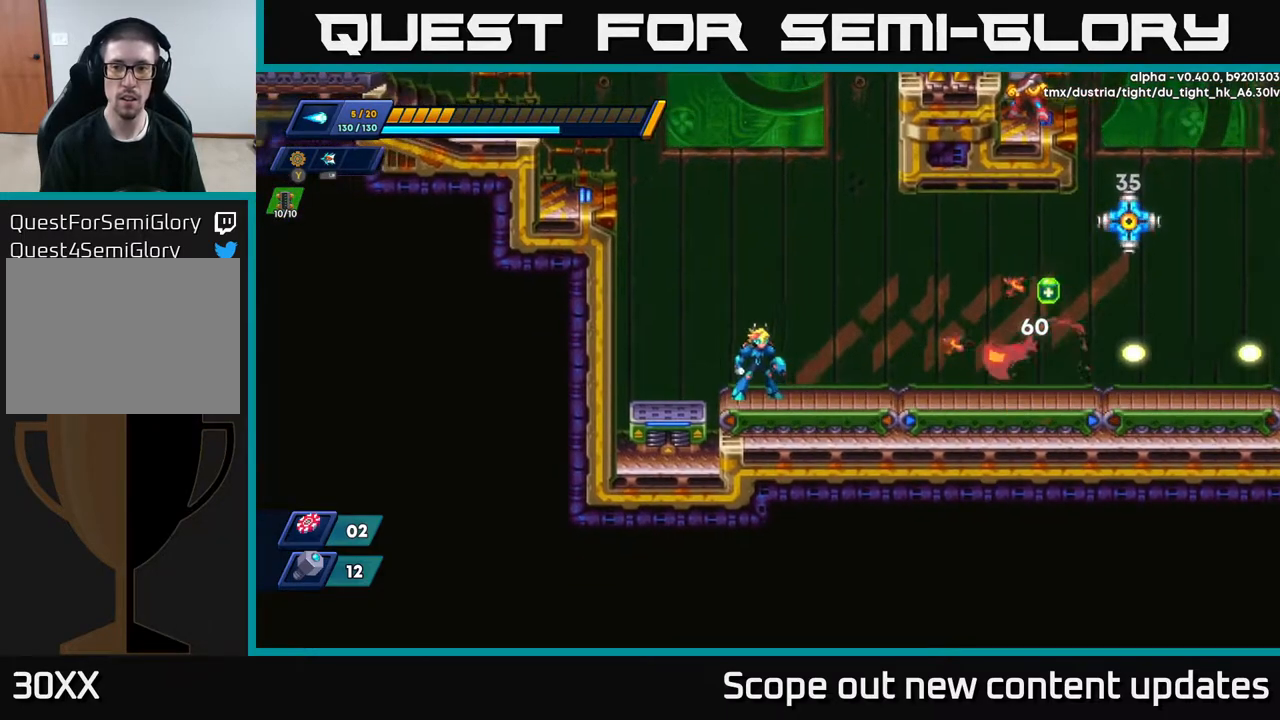
{"buttons": ["DPAD_RIGHT"], "left_stick": "center", "right_stick": "center", "events": [[133, "DPAD_RIGHT", "down"], [283, "DPAD_RIGHT", "up"], [467, "DPAD_RIGHT", "down"]]}
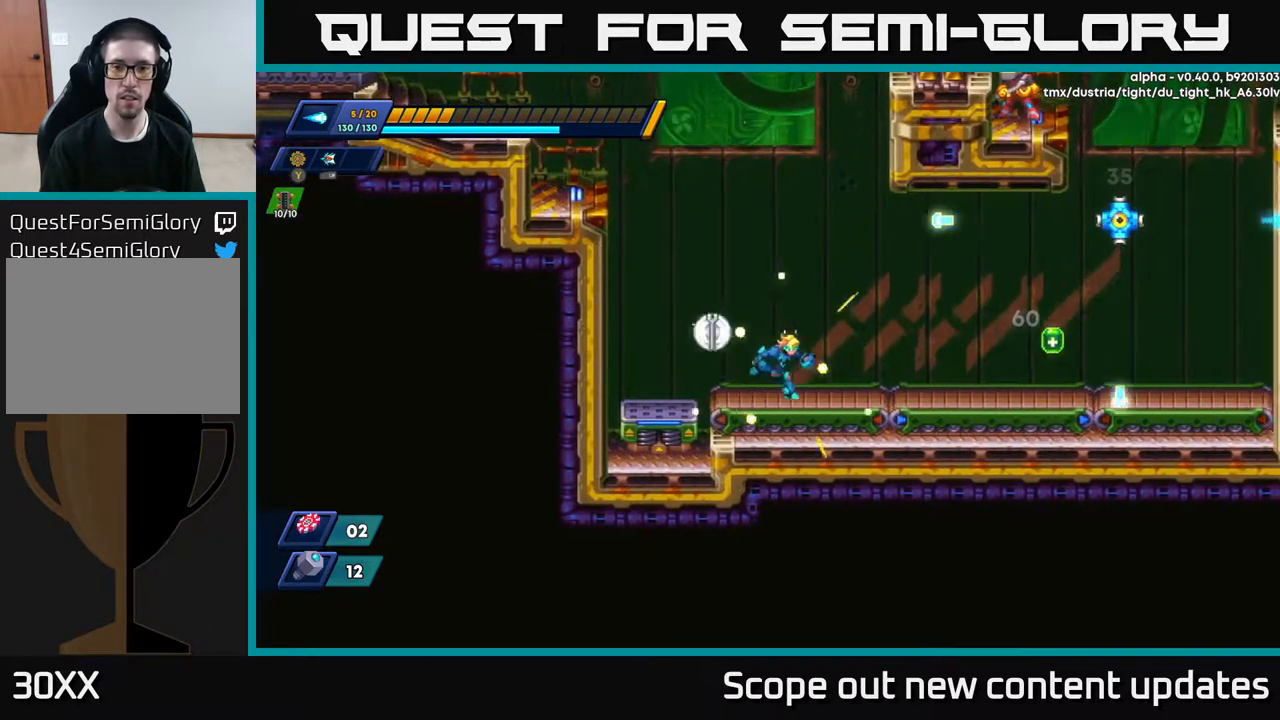
{"buttons": ["A"], "left_stick": "center", "right_stick": "center", "events": [[217, "DPAD_RIGHT", "up"], [333, "DPAD_RIGHT", "down"], [433, "A", "down"], [500, "DPAD_RIGHT", "up"]]}
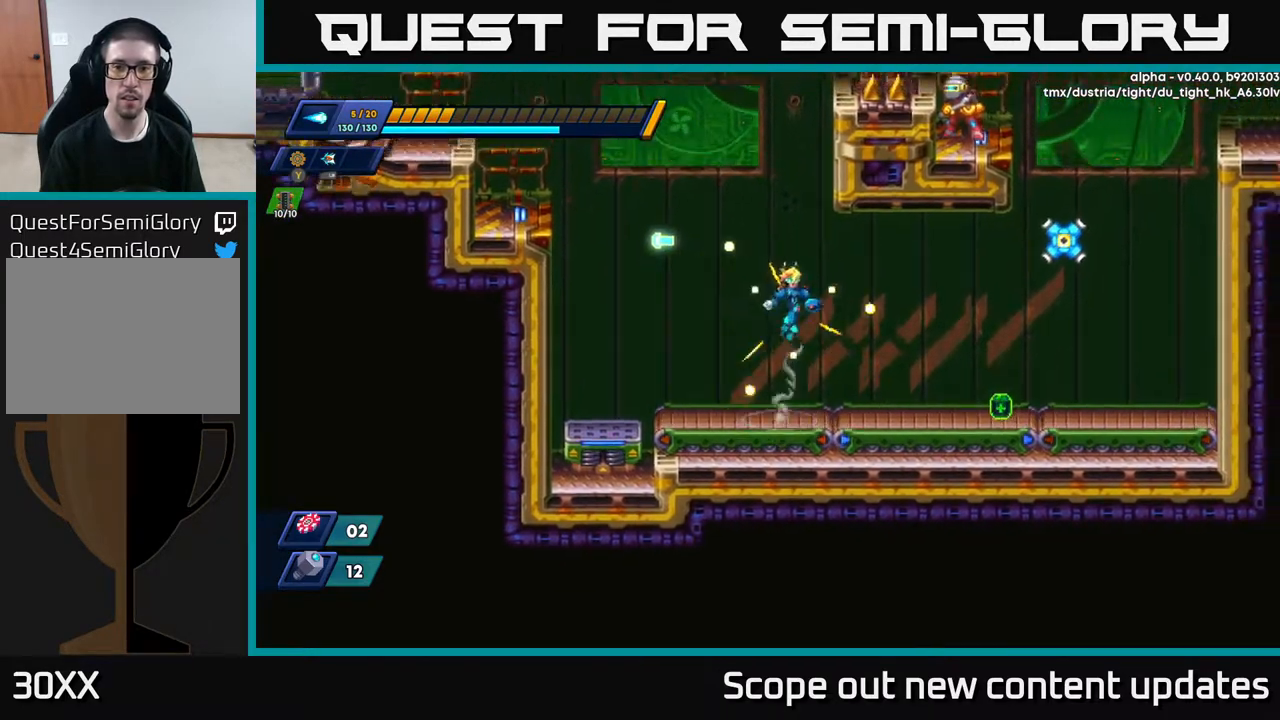
{"buttons": ["X"], "left_stick": "center", "right_stick": "center", "events": [[233, "X", "down"], [250, "A", "up"], [267, "X", "up"], [300, "DPAD_RIGHT", "down"], [333, "X", "down"], [367, "DPAD_RIGHT", "up"], [383, "X", "up"], [433, "X", "down"]]}
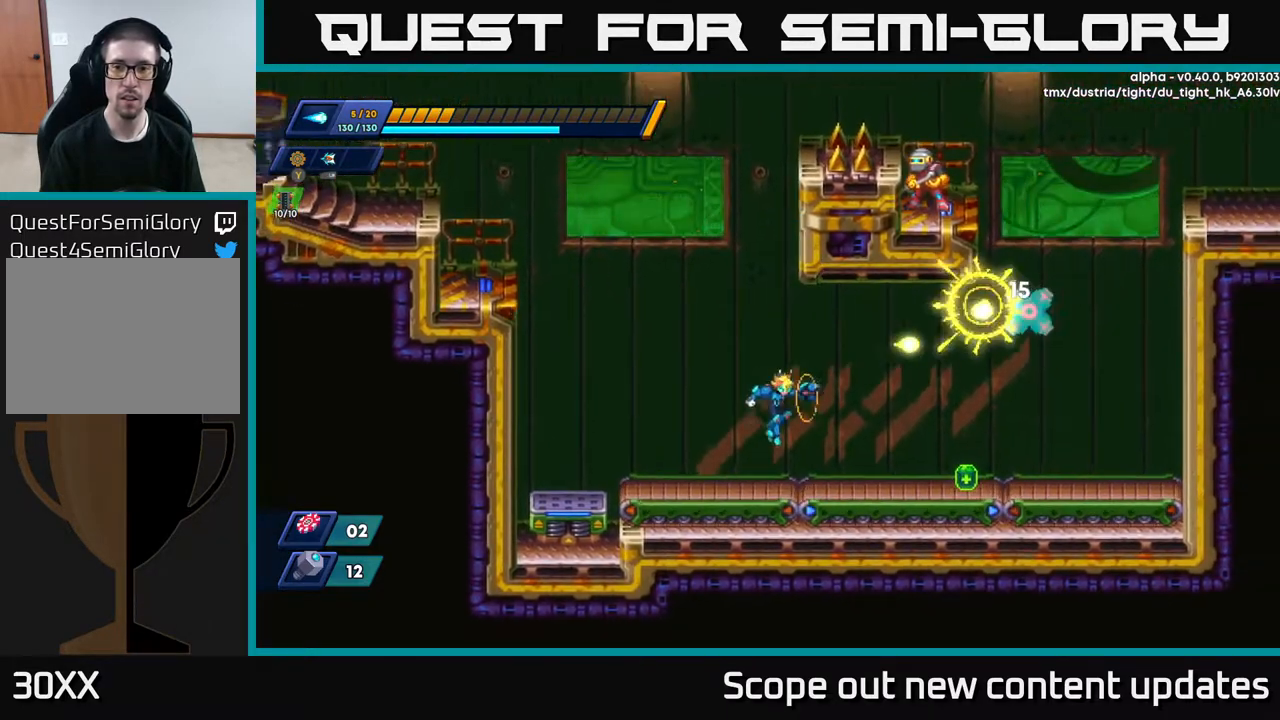
{"buttons": ["A"], "left_stick": "center", "right_stick": "center", "events": [[17, "X", "up"], [367, "A", "down"]]}
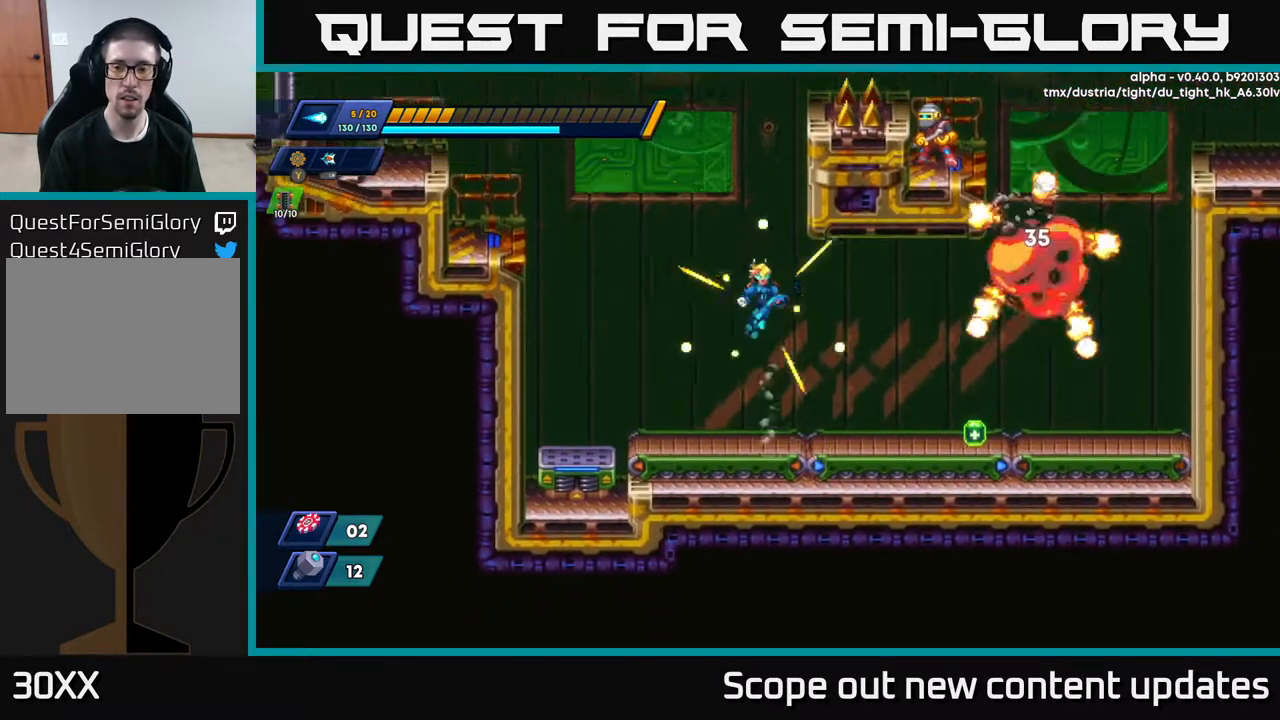
{"buttons": ["R2", "DPAD_RIGHT"], "left_stick": "center", "right_stick": "center", "events": [[33, "DPAD_RIGHT", "down"], [50, "A", "up"], [500, "R2", "down"]]}
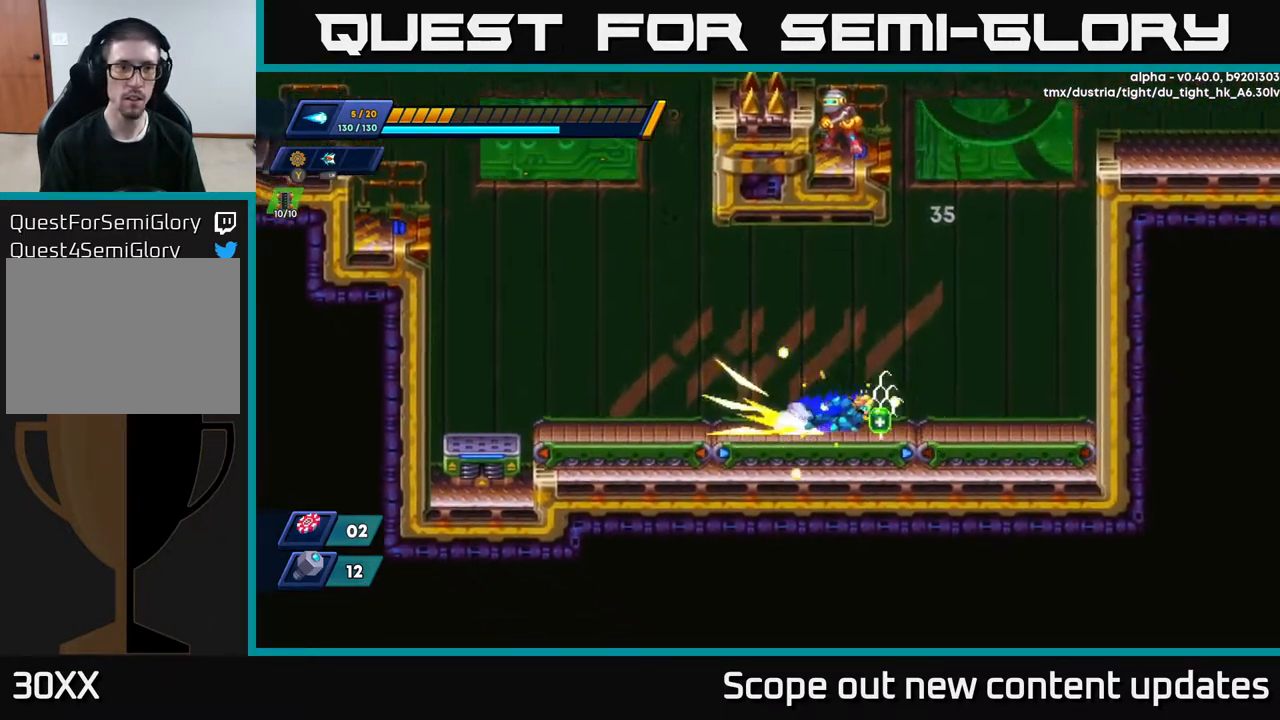
{"buttons": ["A", "R2", "DPAD_RIGHT"], "left_stick": "center", "right_stick": "center", "events": [[150, "R2", "up"], [233, "R2", "down"], [383, "A", "down"]]}
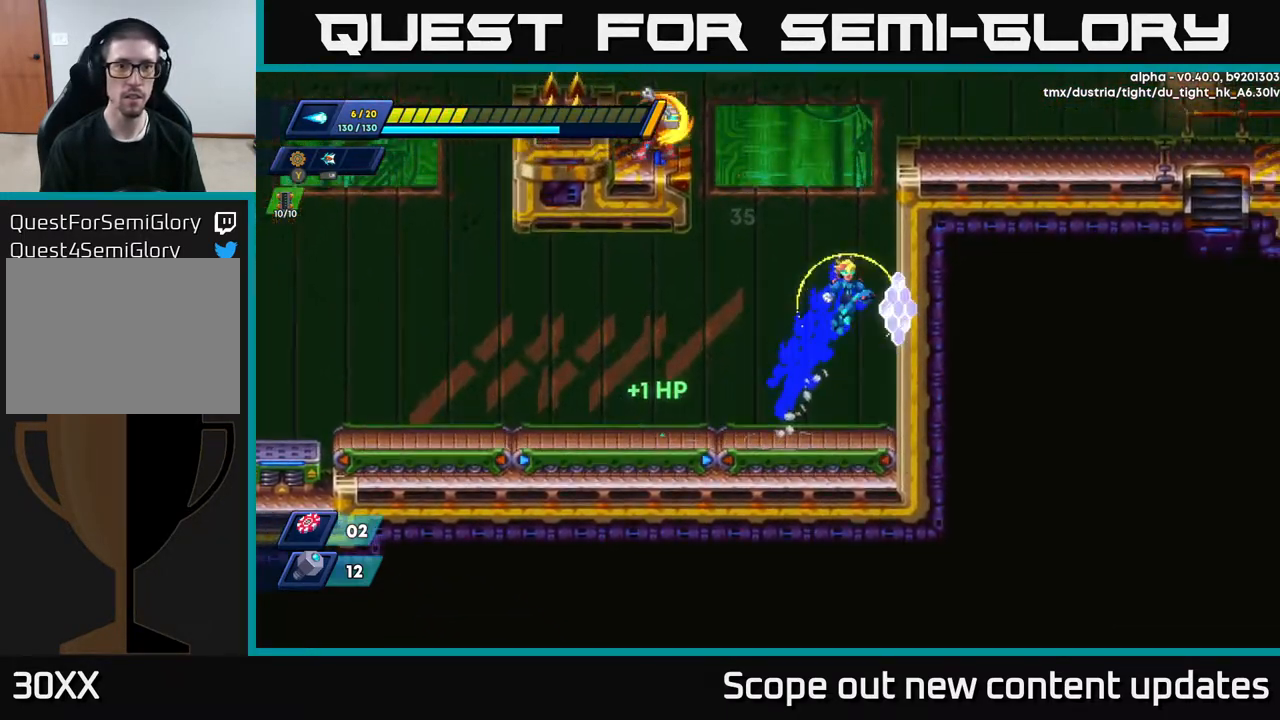
{"buttons": ["R2", "DPAD_RIGHT"], "left_stick": "center", "right_stick": "center", "events": [[83, "A", "up"], [150, "A", "down"], [433, "A", "up"]]}
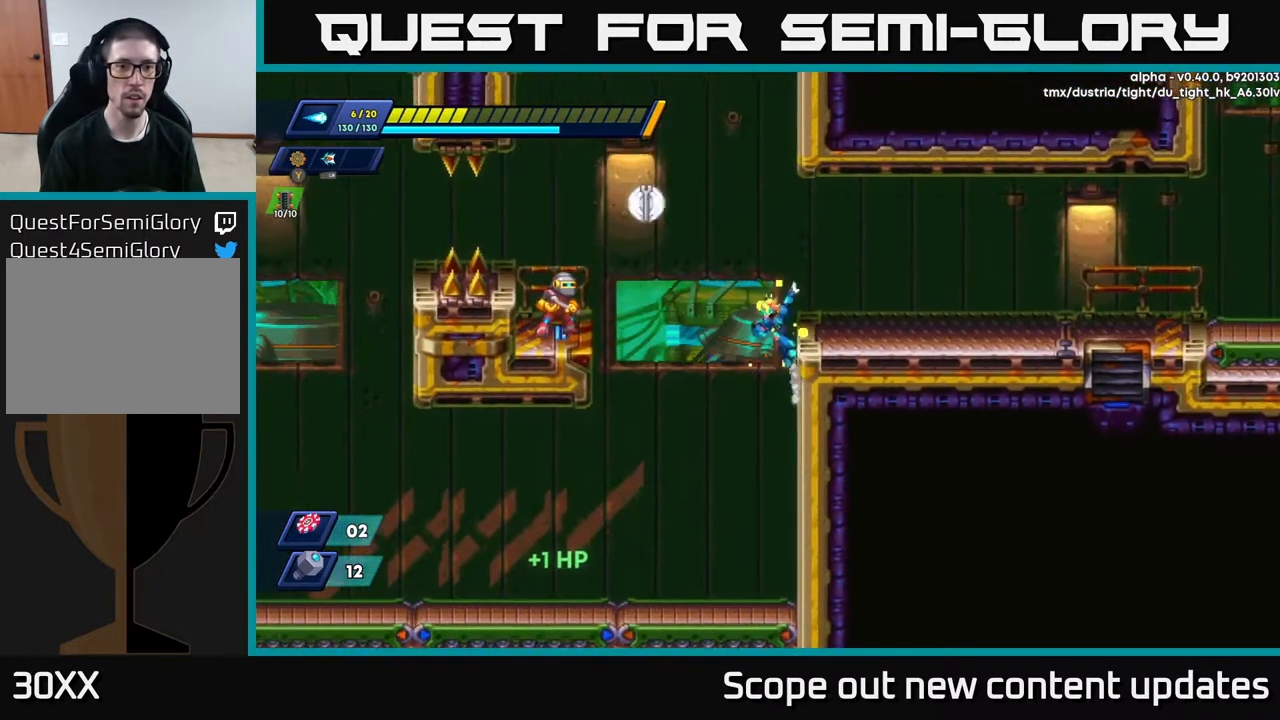
{"buttons": ["R2", "DPAD_RIGHT"], "left_stick": "center", "right_stick": "center", "events": [[200, "A", "down"], [317, "A", "up"]]}
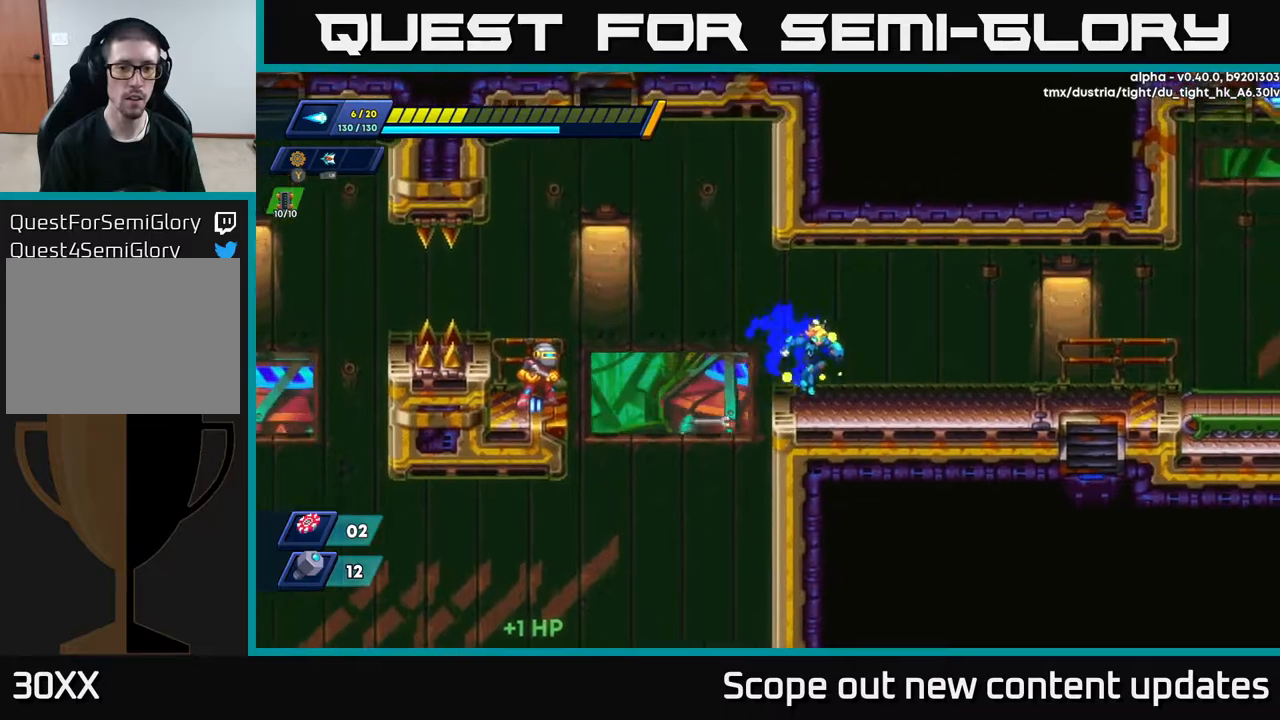
{"buttons": ["X"], "left_stick": "center", "right_stick": "center", "events": [[67, "DPAD_RIGHT", "up"], [100, "R2", "up"], [117, "DPAD_LEFT", "down"], [167, "X", "down"], [183, "DPAD_LEFT", "up"], [217, "X", "up"], [283, "X", "down"], [350, "X", "up"], [400, "X", "down"], [450, "X", "up"], [483, "X", "down"]]}
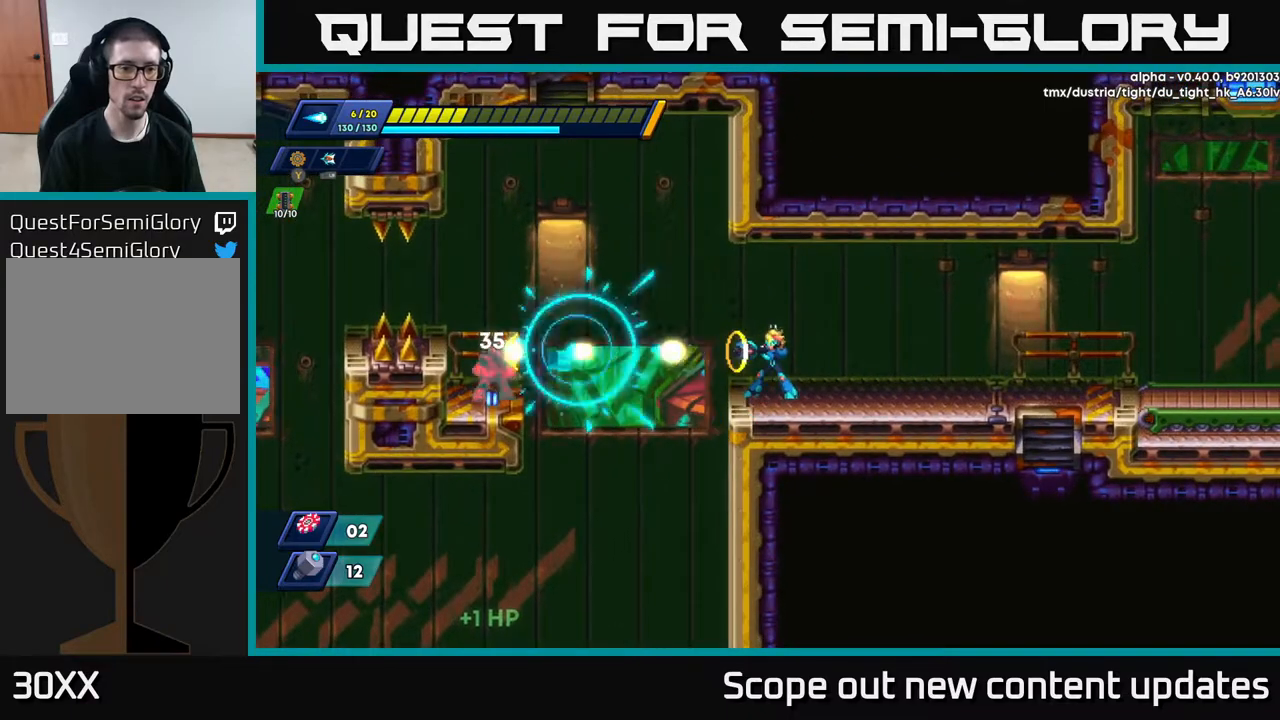
{"buttons": [], "left_stick": "center", "right_stick": "center", "events": [[50, "X", "up"], [83, "X", "down"], [150, "X", "up"], [217, "X", "down"], [267, "X", "up"], [333, "X", "down"], [367, "X", "up"], [417, "X", "down"], [483, "X", "up"]]}
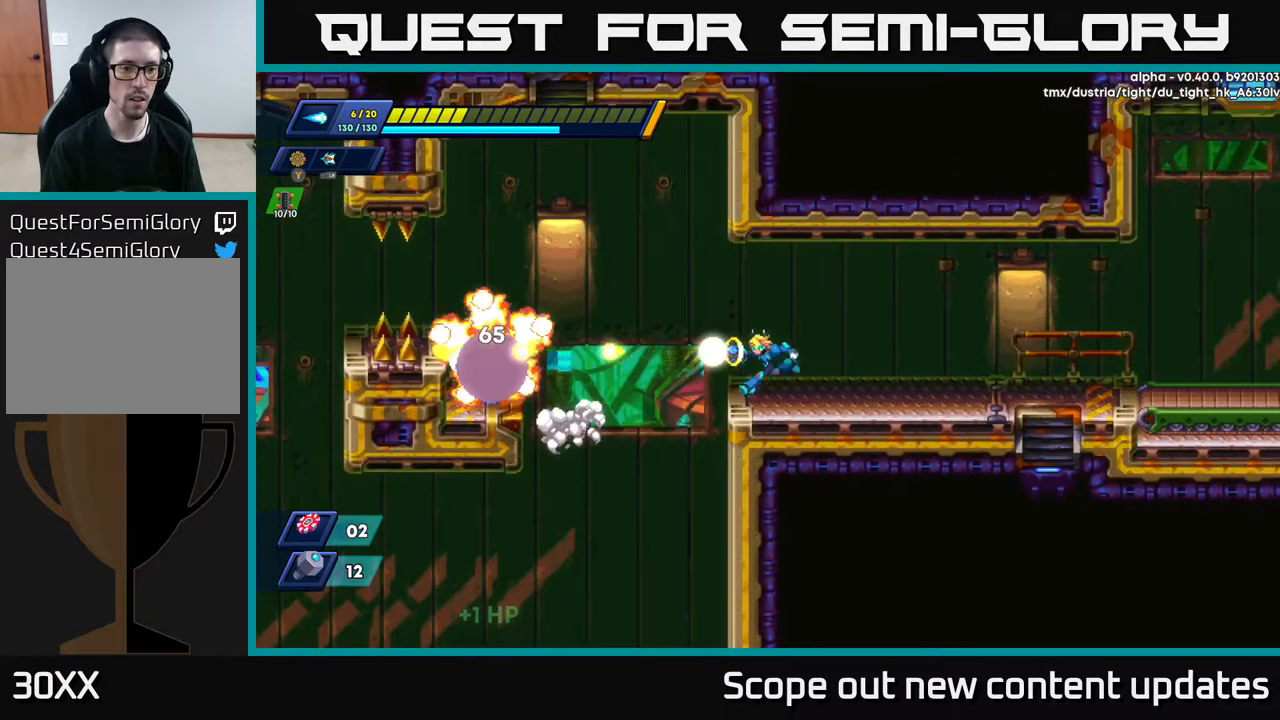
{"buttons": ["R2", "DPAD_LEFT"], "left_stick": "center", "right_stick": "center", "events": [[33, "X", "down"], [50, "DPAD_LEFT", "down"], [83, "X", "up"], [167, "R2", "down"], [183, "A", "down"], [483, "A", "up"]]}
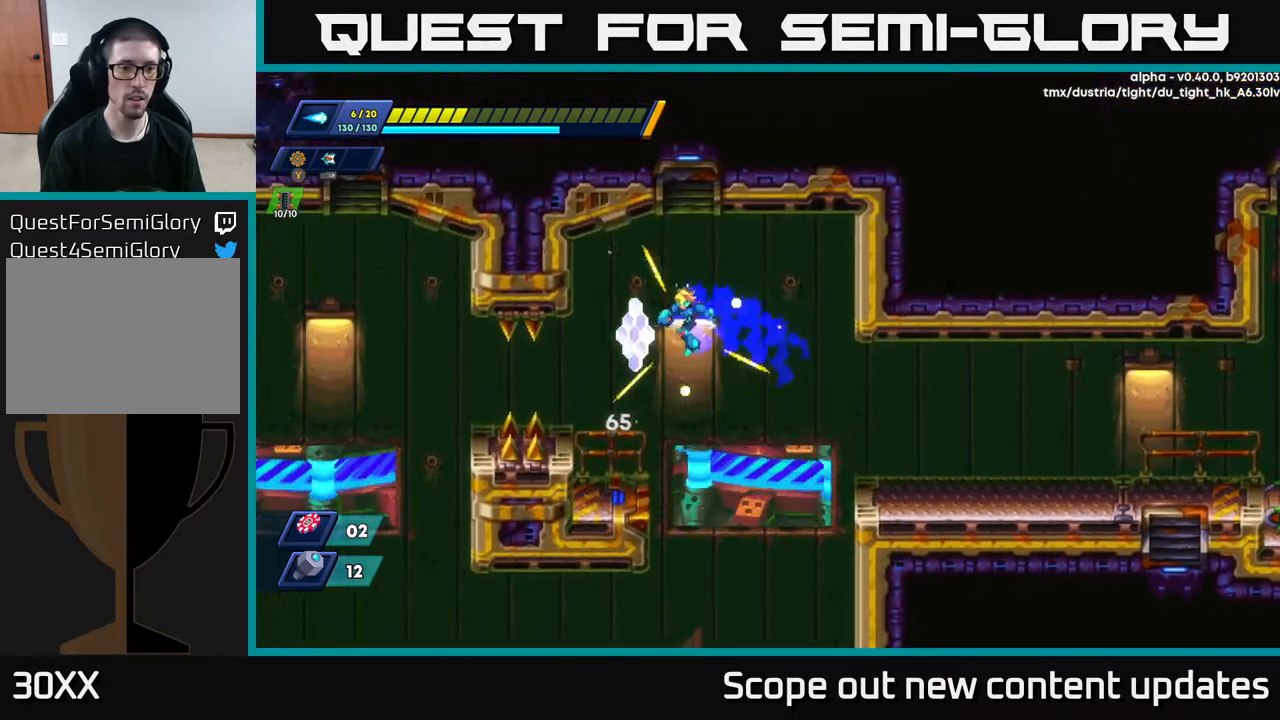
{"buttons": ["A", "R2", "DPAD_RIGHT"], "left_stick": "center", "right_stick": "center", "events": [[50, "R2", "up"], [183, "DPAD_LEFT", "up"], [417, "DPAD_RIGHT", "down"], [467, "R2", "down"], [500, "A", "down"]]}
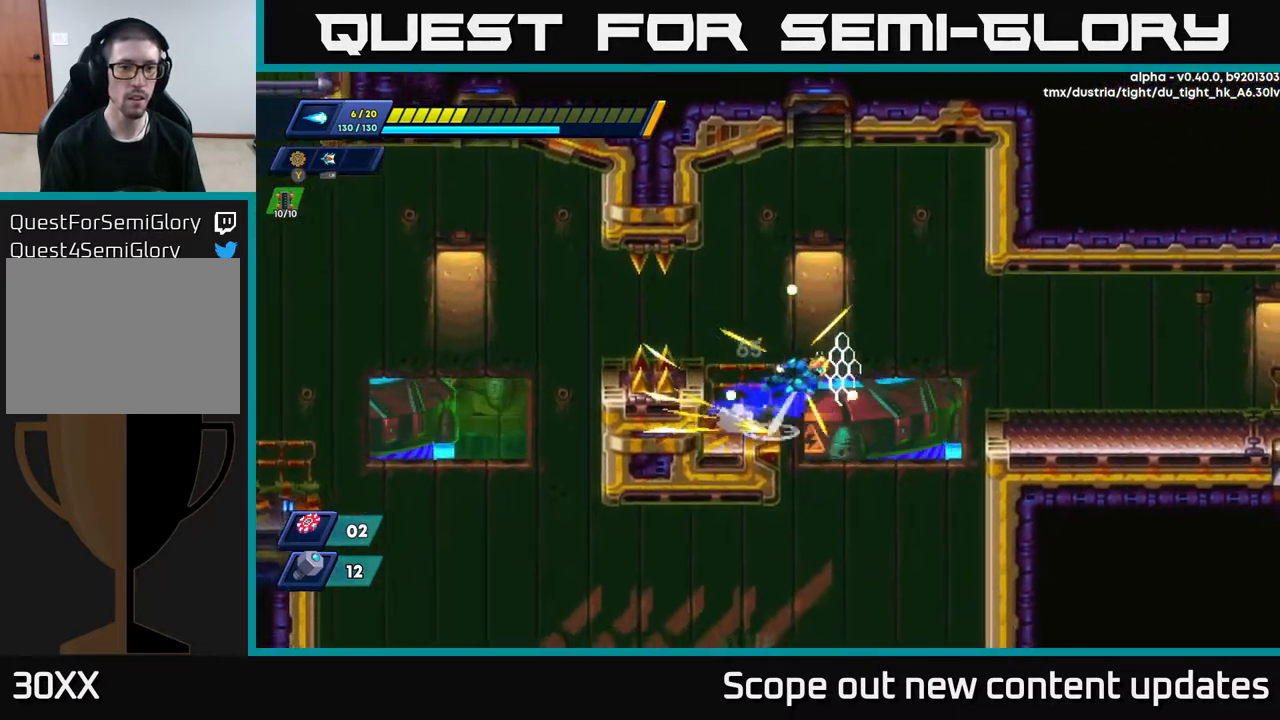
{"buttons": ["DPAD_RIGHT"], "left_stick": "center", "right_stick": "center", "events": [[217, "A", "up"], [350, "R2", "up"]]}
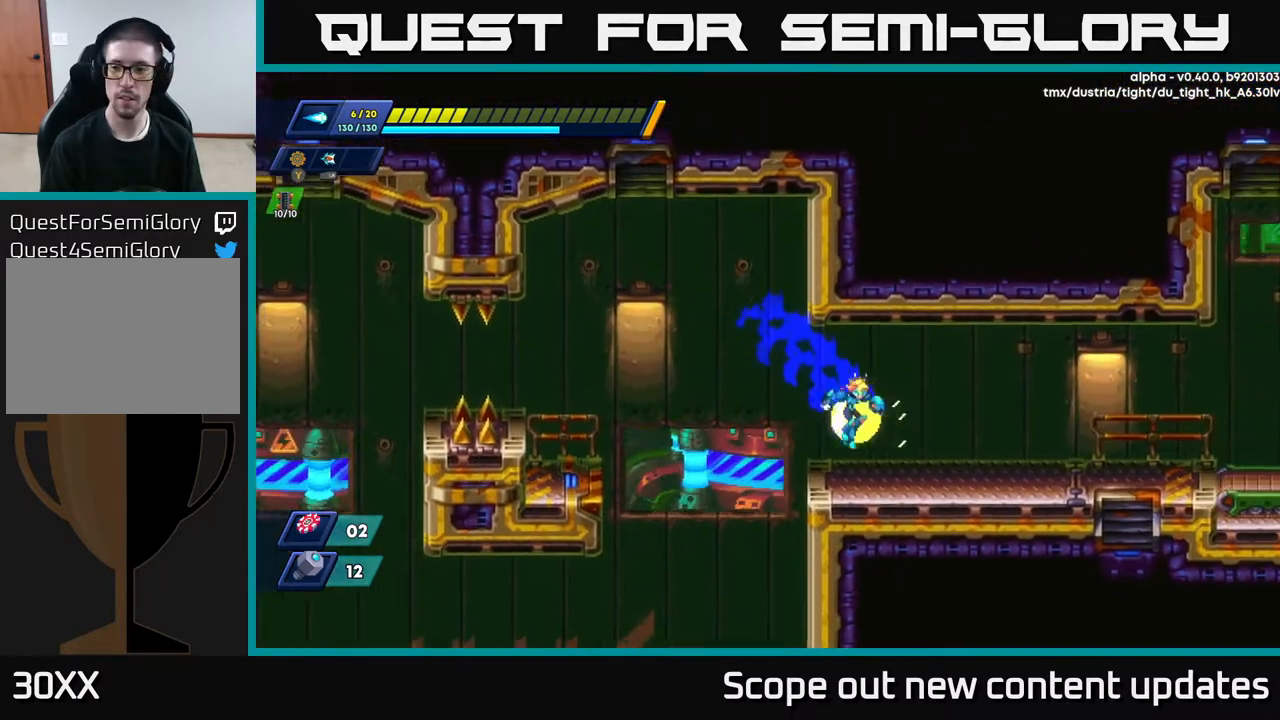
{"buttons": ["R2", "DPAD_RIGHT"], "left_stick": "center", "right_stick": "center", "events": [[150, "R2", "down"]]}